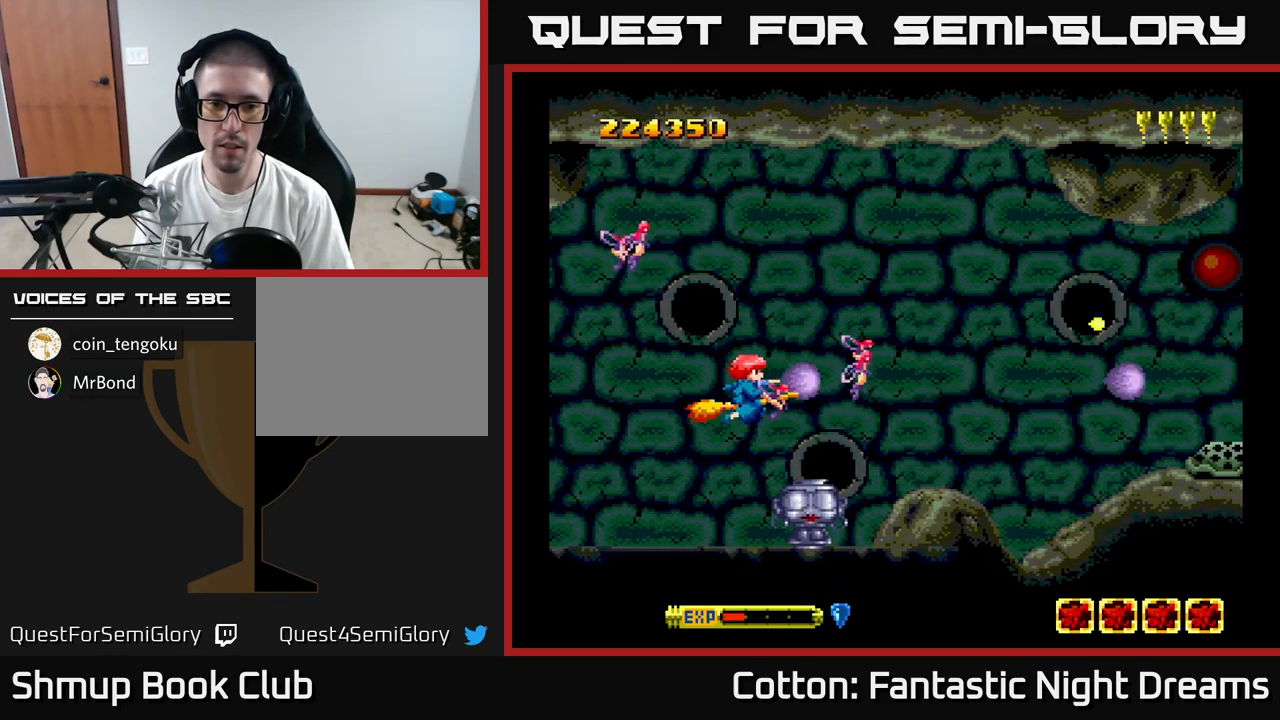
Gameplay with a controller (Xbox layout); each line is a JSON object with the inputs held at the frame after it. "events" lists button and stick changes between this image and that frame as [ms after this image, input, new state], when the widget could be followed in between. Not read: left_stick.
{"buttons": ["DPAD_UP", "DPAD_RIGHT"], "right_stick": "center"}
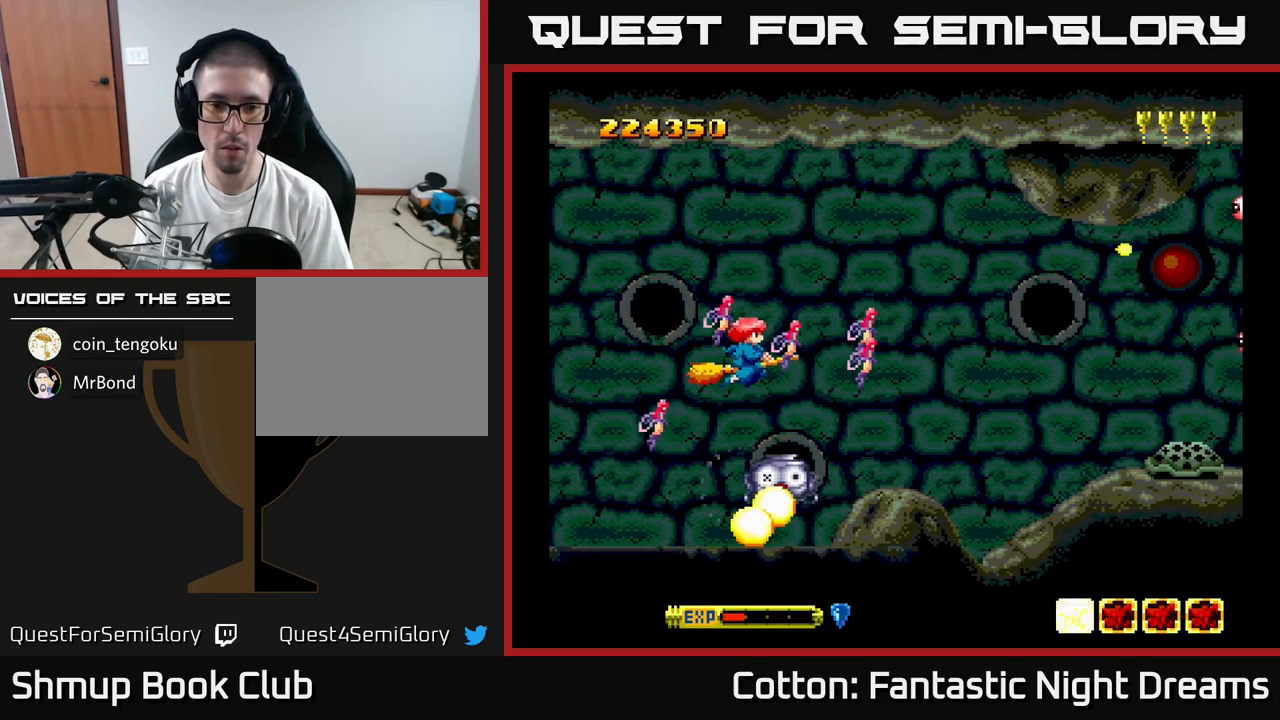
{"buttons": ["B", "Y", "DPAD_RIGHT"], "right_stick": "center", "events": [[100, "DPAD_UP", "up"], [300, "DPAD_DOWN", "down"], [367, "DPAD_DOWN", "up"], [500, "B", "down"], [500, "Y", "down"]]}
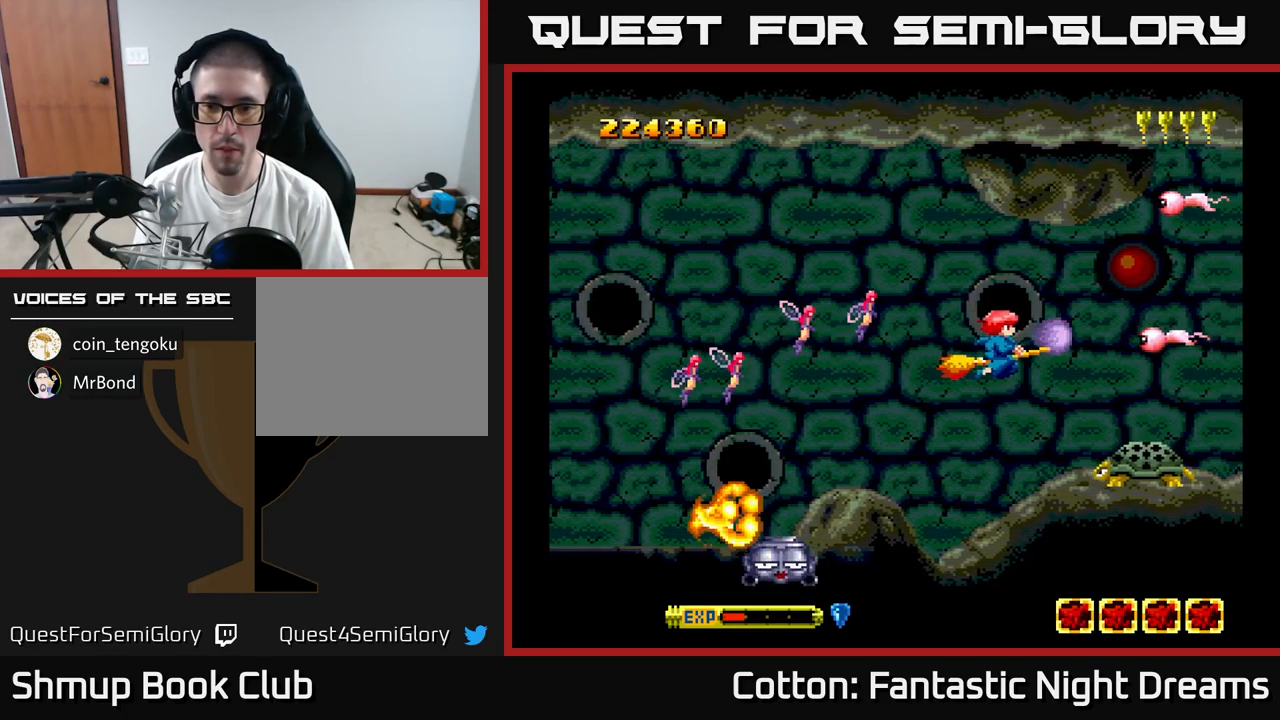
{"buttons": ["B", "Y", "DPAD_UP"], "right_stick": "center", "events": [[100, "DPAD_RIGHT", "up"], [267, "DPAD_LEFT", "down"], [317, "DPAD_UP", "down"], [384, "DPAD_LEFT", "up"]]}
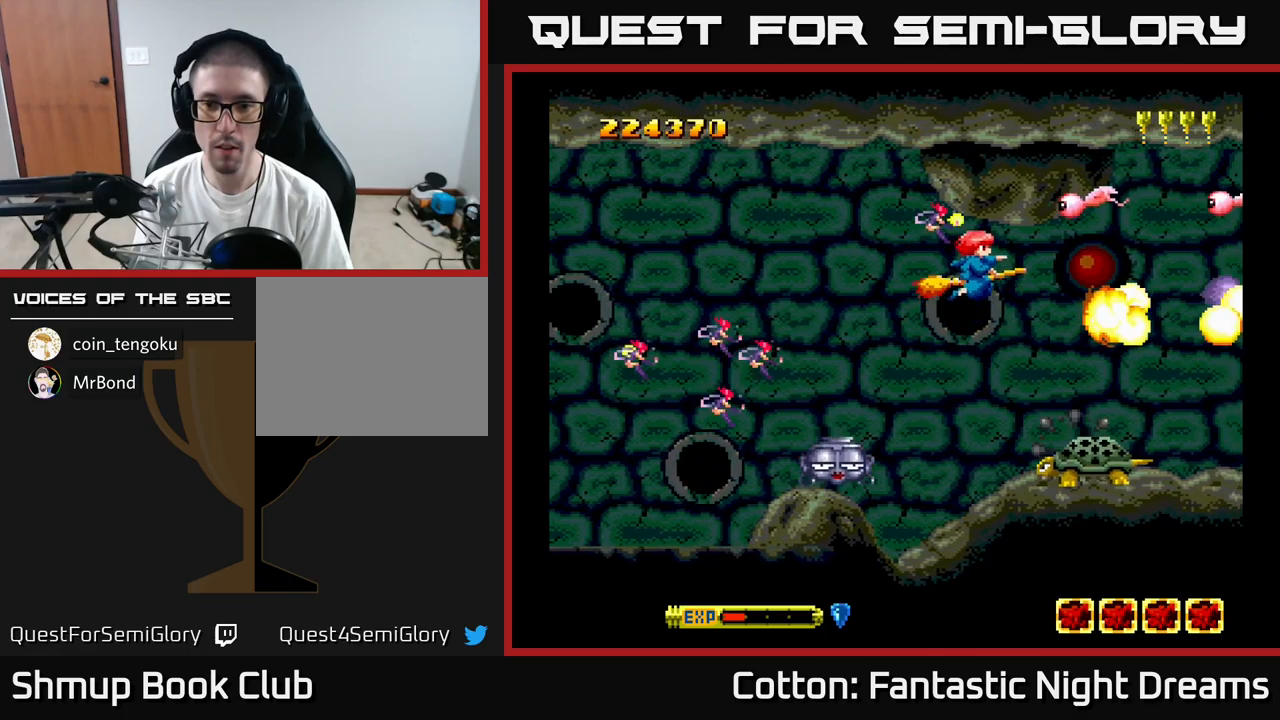
{"buttons": ["DPAD_DOWN"], "right_stick": "center", "events": [[50, "DPAD_LEFT", "down"], [134, "DPAD_UP", "up"], [184, "DPAD_UP", "down"], [200, "DPAD_LEFT", "up"], [250, "DPAD_LEFT", "down"], [267, "Y", "up"], [284, "B", "up"], [317, "DPAD_UP", "up"], [417, "DPAD_DOWN", "down"], [467, "DPAD_LEFT", "up"]]}
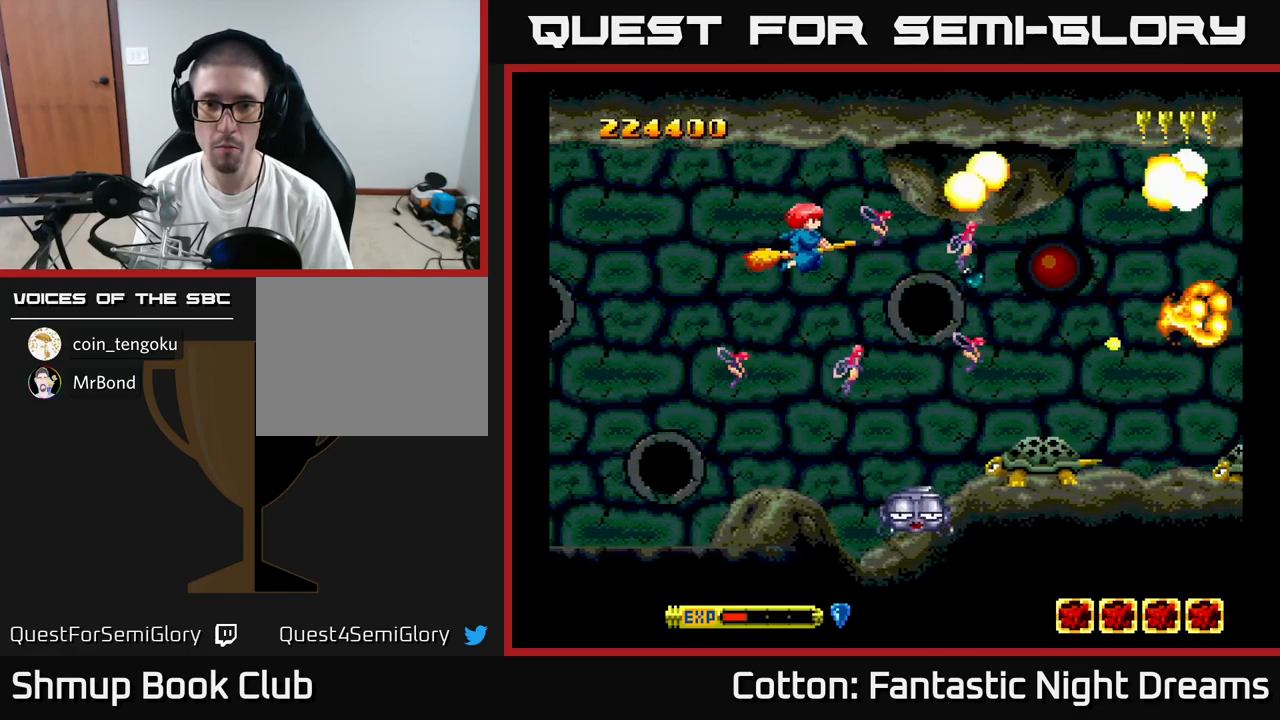
{"buttons": [], "right_stick": "center", "events": [[50, "DPAD_DOWN", "up"], [67, "DPAD_LEFT", "down"], [150, "DPAD_LEFT", "up"]]}
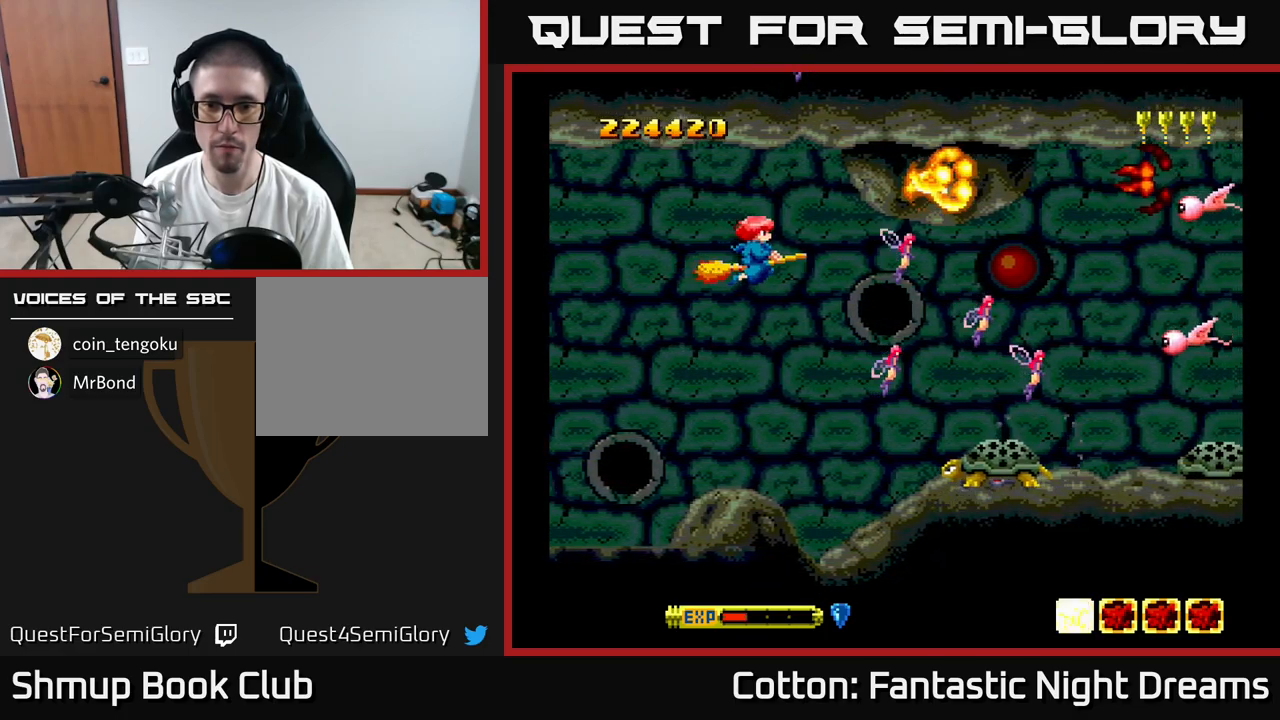
{"buttons": ["Y", "DPAD_DOWN", "DPAD_RIGHT"], "right_stick": "center", "events": [[17, "DPAD_LEFT", "down"], [34, "DPAD_DOWN", "down"], [117, "DPAD_LEFT", "up"], [267, "DPAD_RIGHT", "down"], [500, "Y", "down"]]}
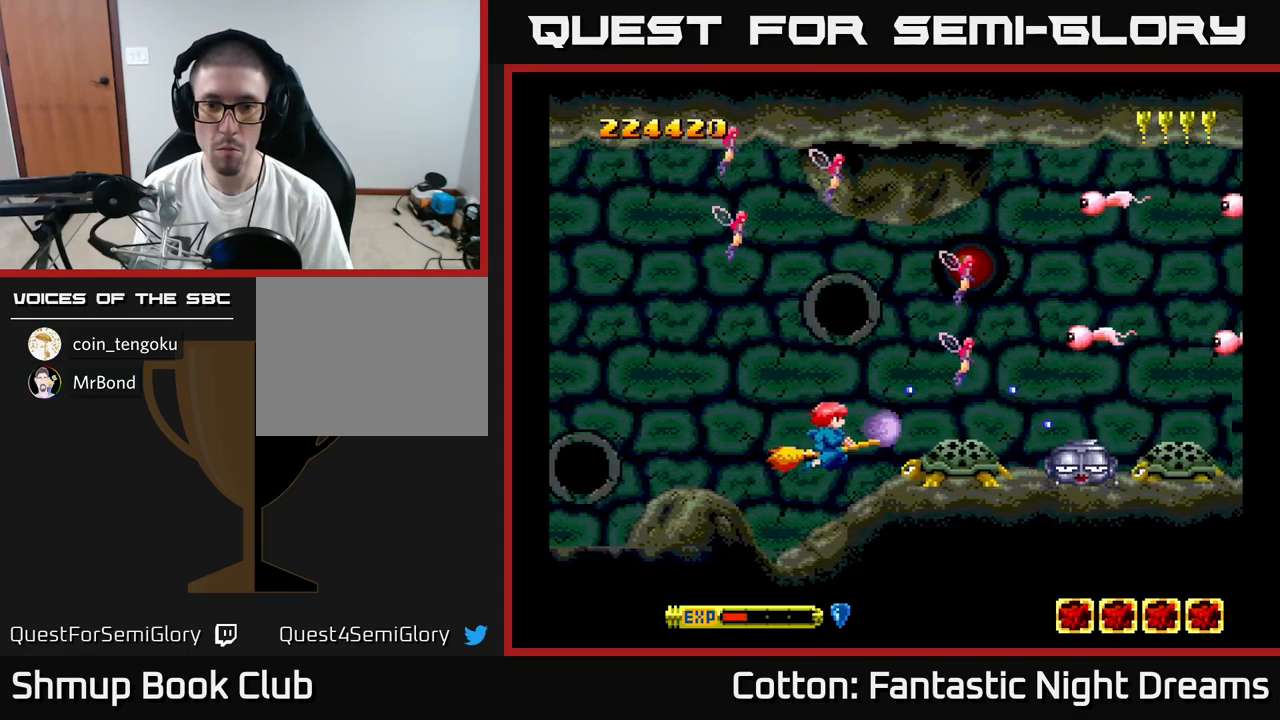
{"buttons": ["B", "Y"], "right_stick": "center", "events": [[34, "DPAD_RIGHT", "up"], [50, "B", "down"], [50, "DPAD_DOWN", "up"], [67, "DPAD_LEFT", "down"], [284, "DPAD_LEFT", "up"]]}
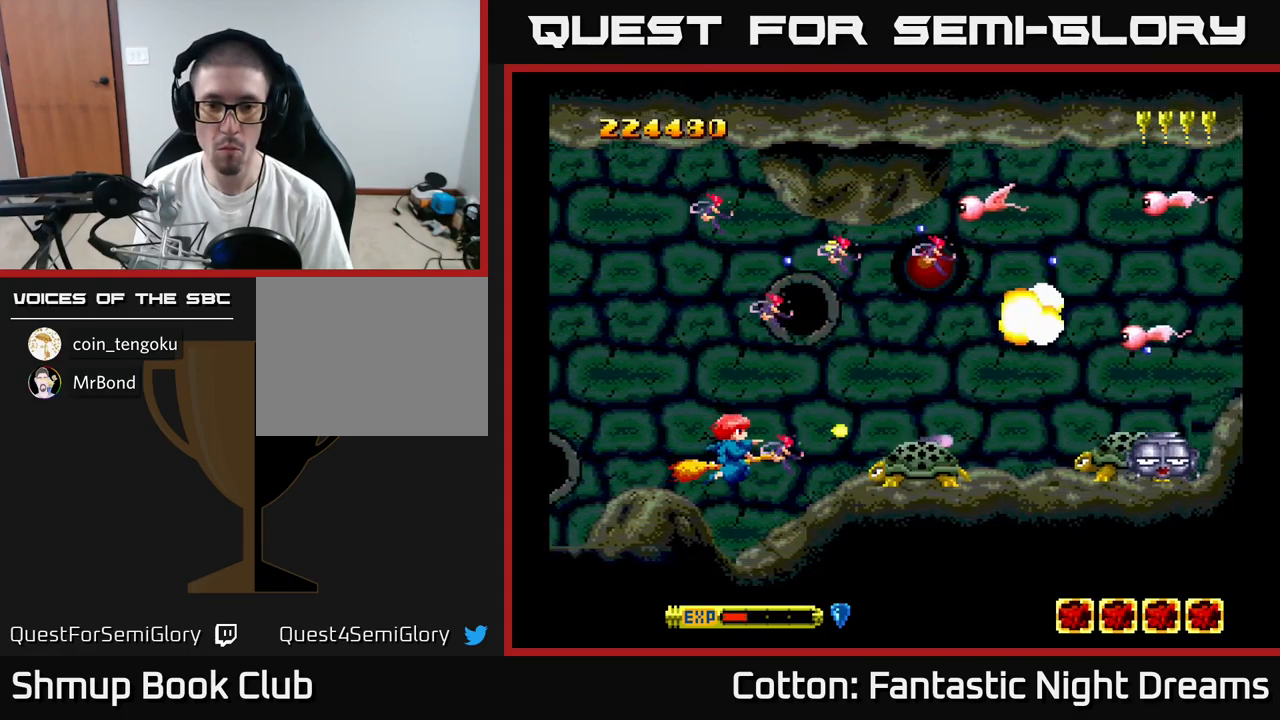
{"buttons": ["B", "Y"], "right_stick": "center", "events": [[150, "DPAD_LEFT", "down"], [300, "DPAD_LEFT", "up"]]}
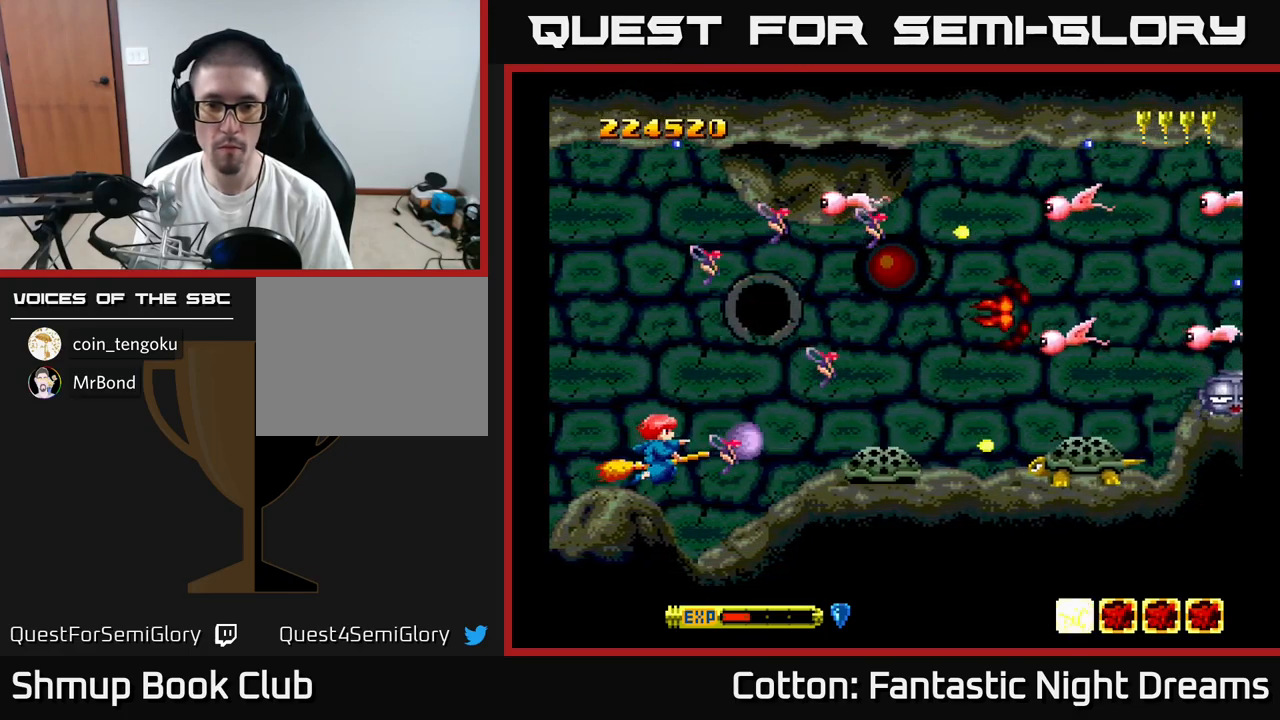
{"buttons": ["B", "Y", "DPAD_UP"], "right_stick": "center", "events": [[200, "DPAD_LEFT", "down"], [217, "DPAD_UP", "down"], [300, "DPAD_LEFT", "up"]]}
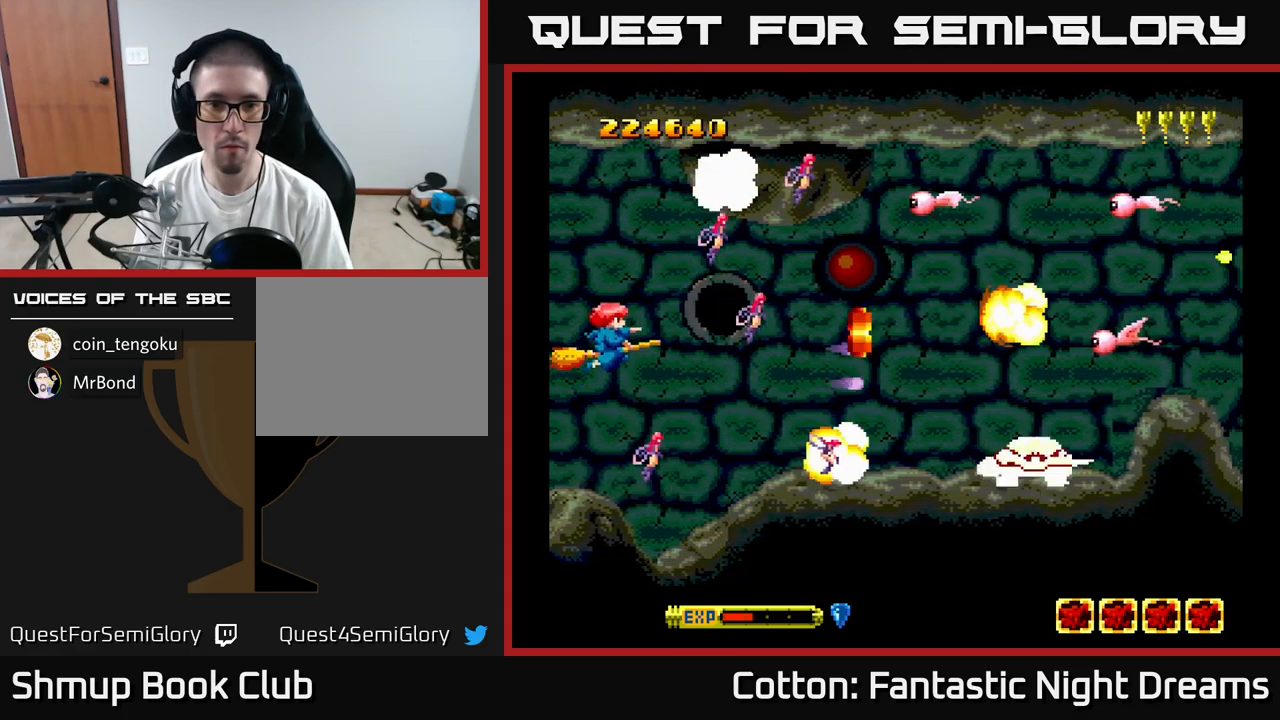
{"buttons": ["DPAD_RIGHT"], "right_stick": "center", "events": [[100, "DPAD_UP", "up"], [134, "DPAD_RIGHT", "down"], [167, "DPAD_DOWN", "down"], [267, "Y", "up"], [300, "B", "up"], [367, "DPAD_RIGHT", "up"], [500, "DPAD_DOWN", "up"], [500, "DPAD_RIGHT", "down"]]}
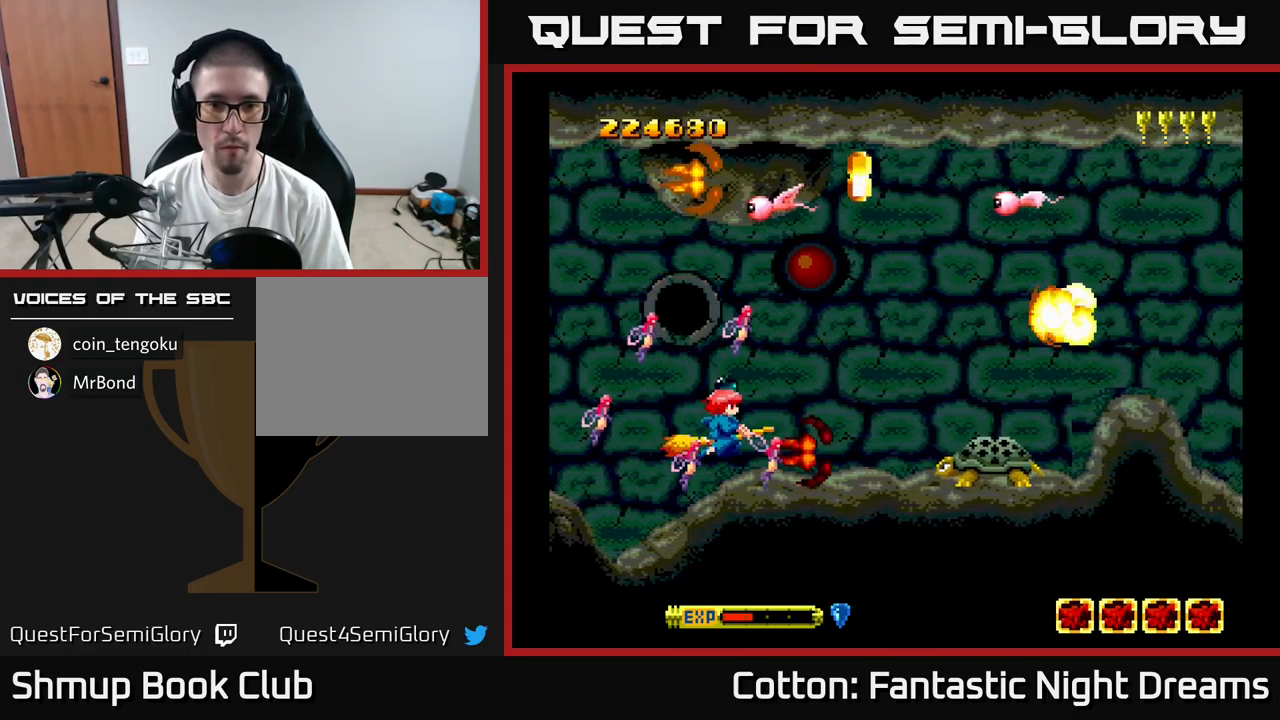
{"buttons": ["B", "Y", "DPAD_UP", "DPAD_LEFT"], "right_stick": "center", "events": [[34, "DPAD_RIGHT", "up"], [50, "DPAD_UP", "down"], [67, "DPAD_LEFT", "down"], [67, "Y", "down"], [134, "DPAD_UP", "up"], [150, "B", "down"], [217, "DPAD_UP", "down"], [334, "DPAD_LEFT", "up"], [484, "DPAD_LEFT", "down"]]}
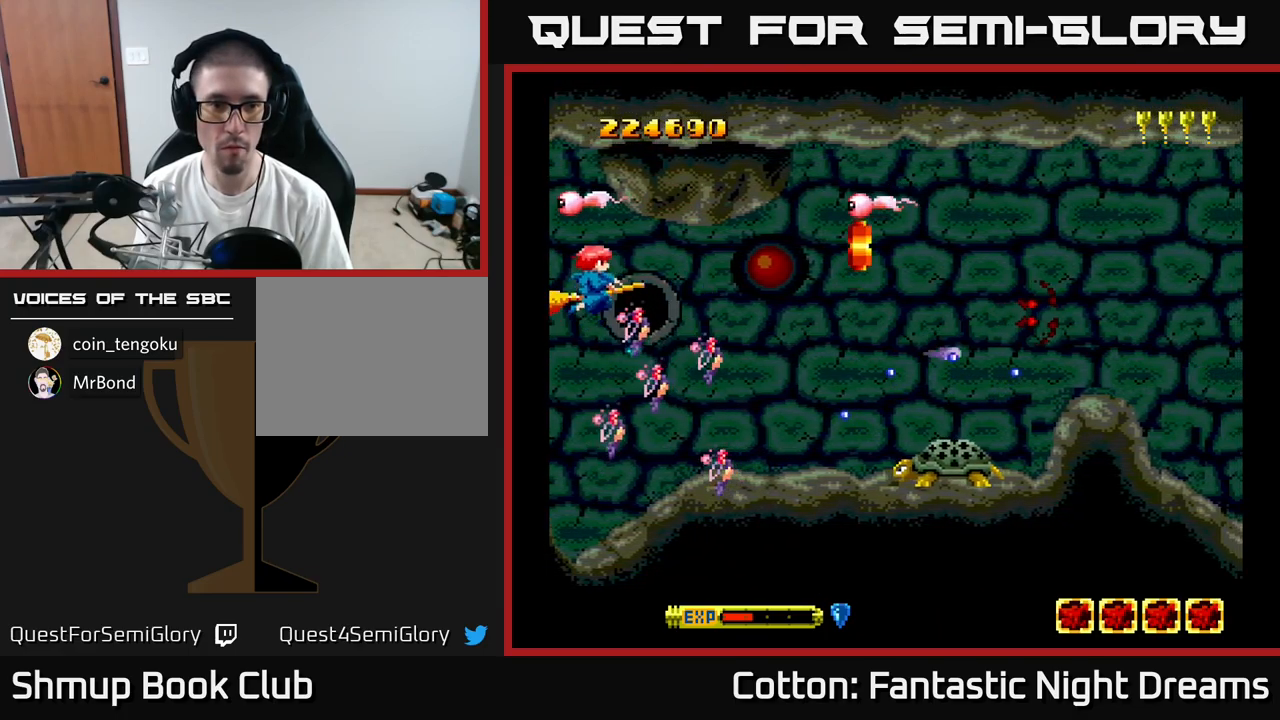
{"buttons": ["B", "Y"], "right_stick": "center", "events": [[34, "DPAD_UP", "up"], [67, "DPAD_LEFT", "up"], [234, "DPAD_UP", "down"], [317, "DPAD_UP", "up"]]}
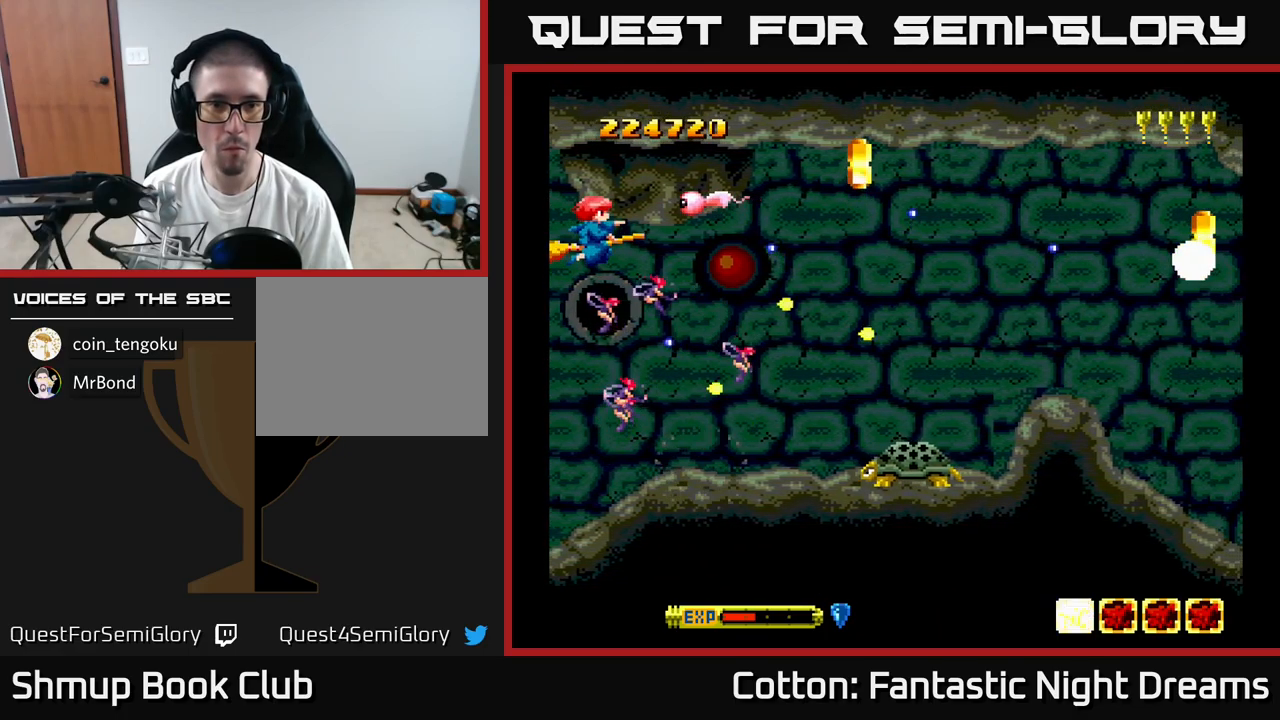
{"buttons": ["B", "Y", "DPAD_DOWN", "DPAD_RIGHT"], "right_stick": "center", "events": [[34, "DPAD_DOWN", "down"], [183, "DPAD_RIGHT", "down"], [216, "DPAD_RIGHT", "up"], [316, "DPAD_RIGHT", "down"], [350, "DPAD_DOWN", "up"], [500, "DPAD_DOWN", "down"]]}
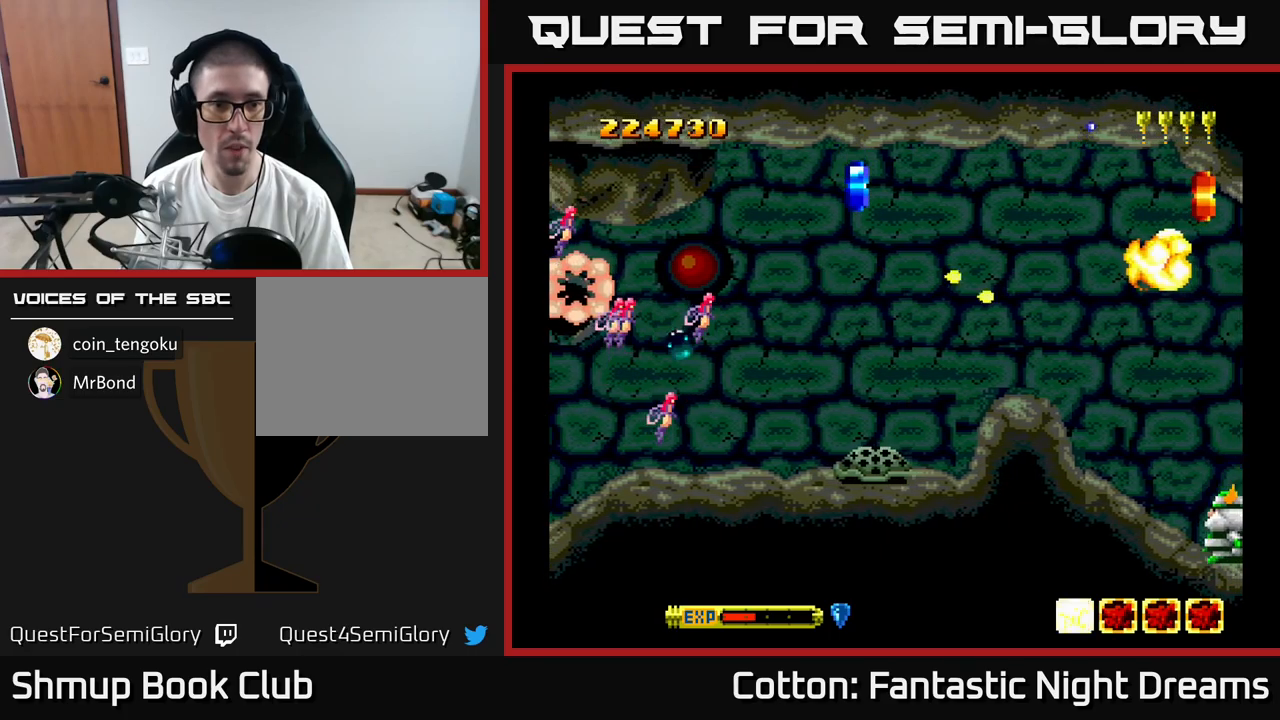
{"buttons": ["B", "Y"], "right_stick": "center", "events": [[33, "DPAD_RIGHT", "up"], [66, "DPAD_DOWN", "up"], [100, "B", "up"], [133, "Y", "up"], [333, "Y", "down"], [383, "DPAD_RIGHT", "down"], [433, "B", "down"], [483, "DPAD_RIGHT", "up"]]}
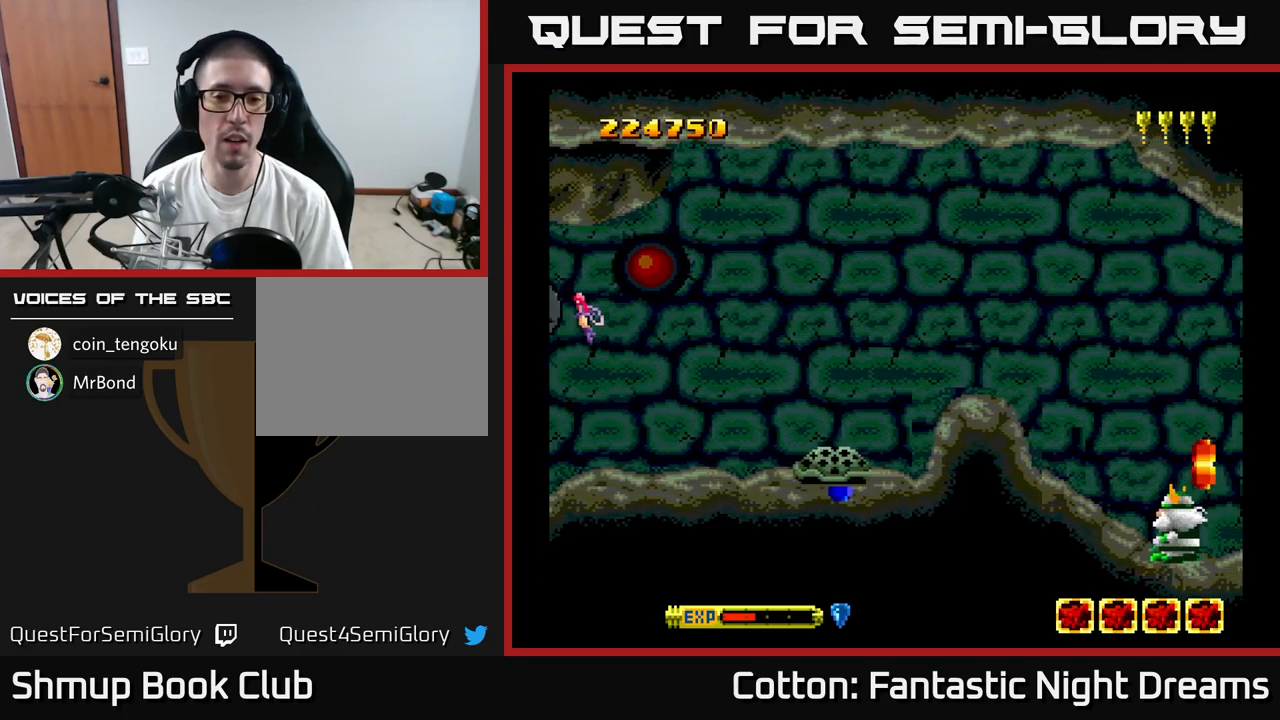
{"buttons": ["Y"], "right_stick": "center", "events": [[16, "Y", "up"], [133, "B", "up"], [333, "Y", "down"]]}
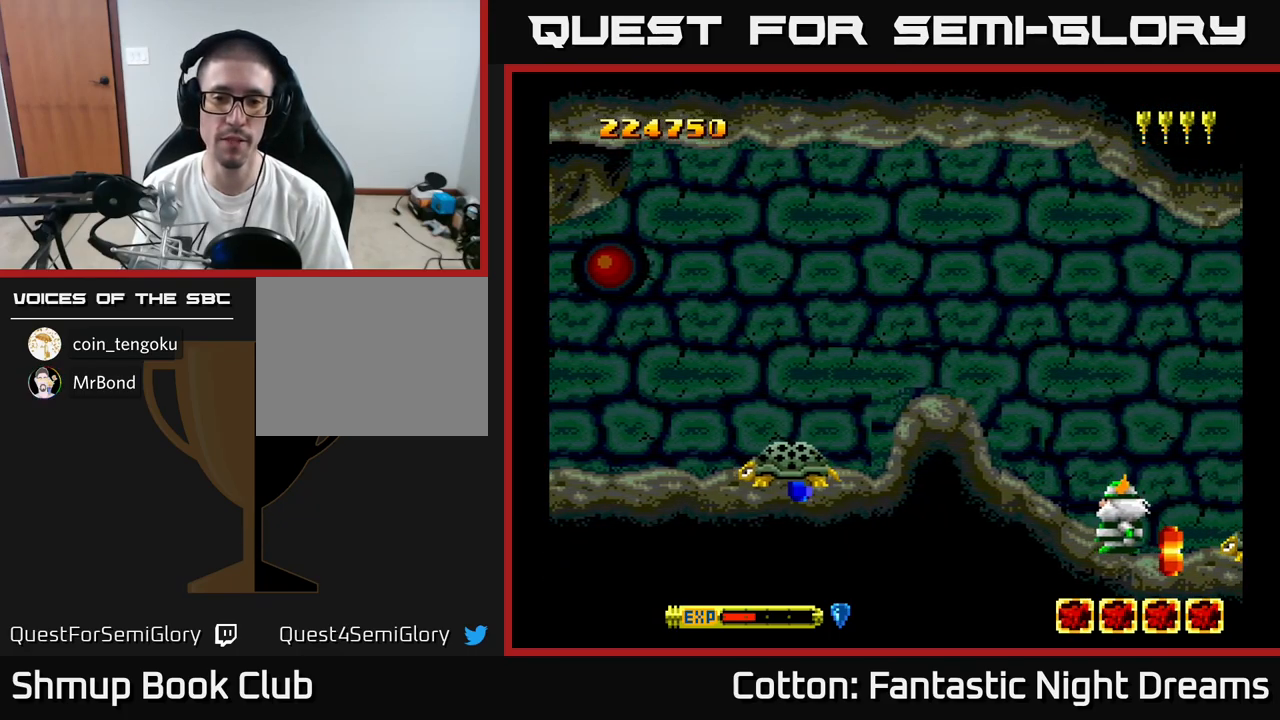
{"buttons": ["Y", "DPAD_DOWN"], "right_stick": "center", "events": [[33, "Y", "up"], [50, "DPAD_DOWN", "down"], [133, "DPAD_LEFT", "down"], [183, "DPAD_DOWN", "up"], [350, "Y", "down"], [400, "DPAD_DOWN", "down"], [400, "DPAD_LEFT", "up"]]}
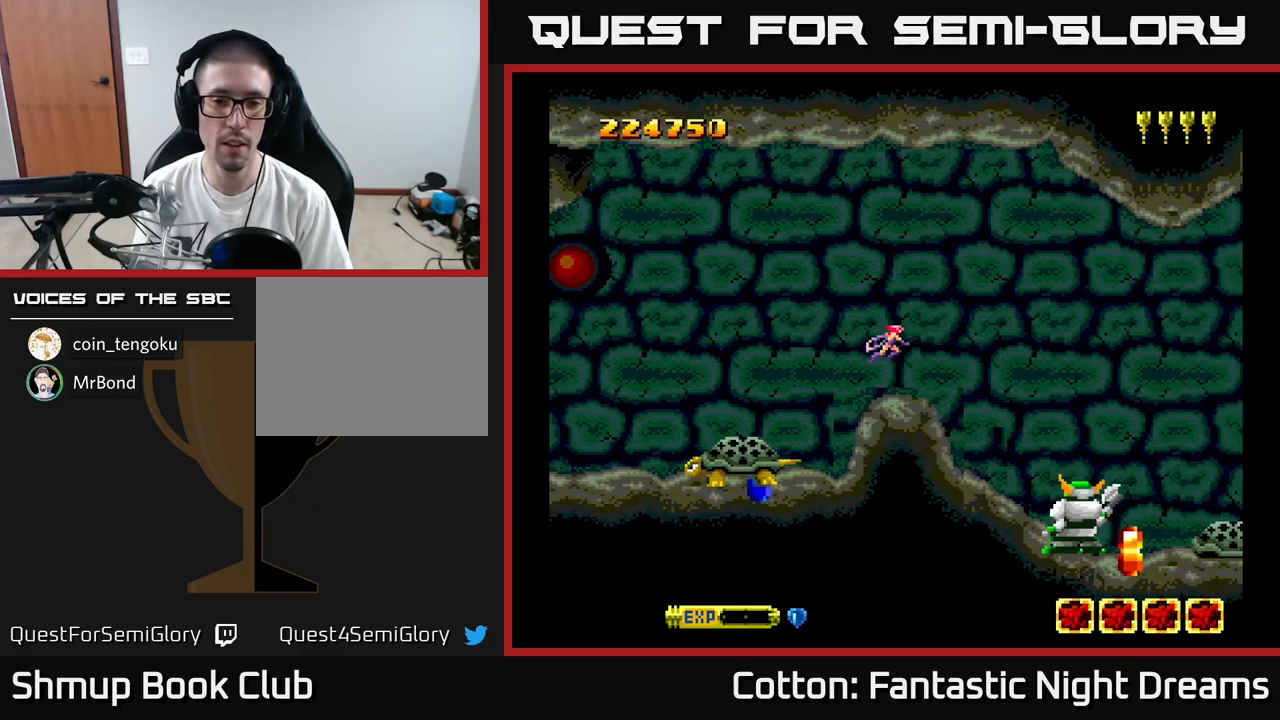
{"buttons": ["DPAD_LEFT"], "right_stick": "center", "events": [[33, "DPAD_DOWN", "up"], [33, "Y", "up"], [50, "DPAD_LEFT", "down"]]}
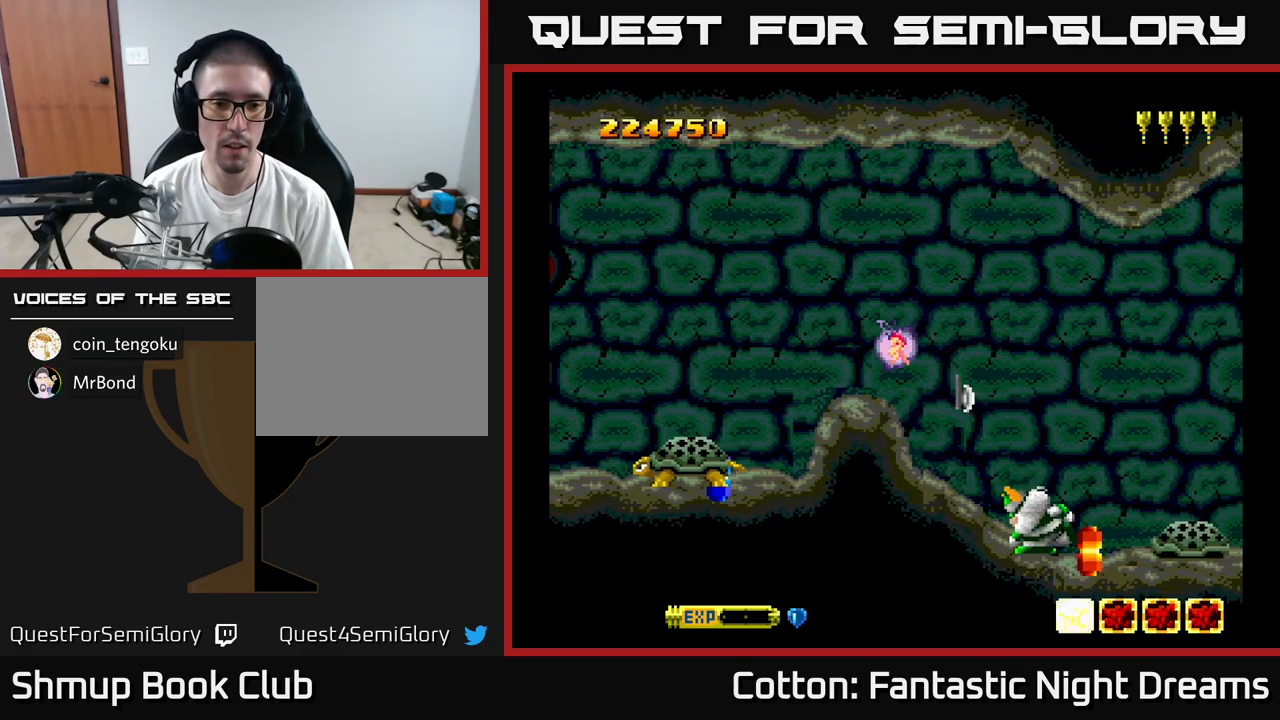
{"buttons": ["DPAD_LEFT"], "right_stick": "center", "events": []}
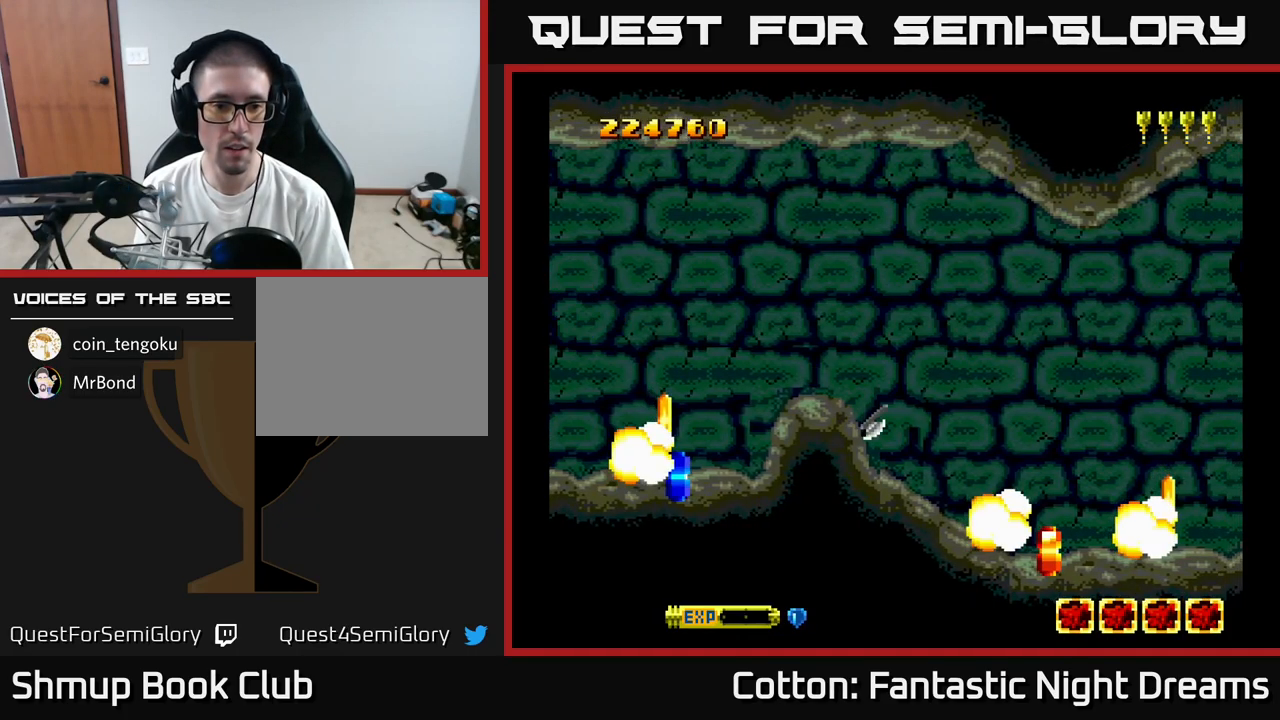
{"buttons": ["DPAD_DOWN", "DPAD_LEFT"], "right_stick": "center", "events": [[166, "DPAD_DOWN", "down"]]}
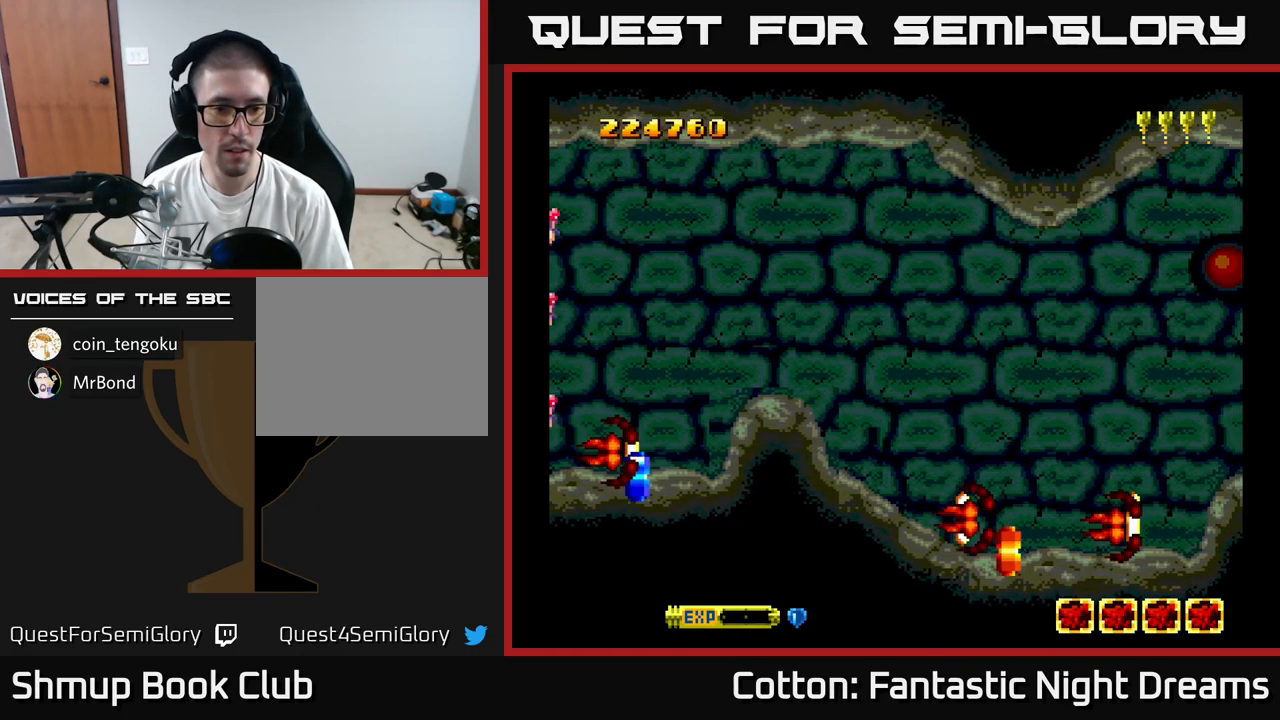
{"buttons": ["DPAD_DOWN"], "right_stick": "center", "events": [[500, "DPAD_LEFT", "up"]]}
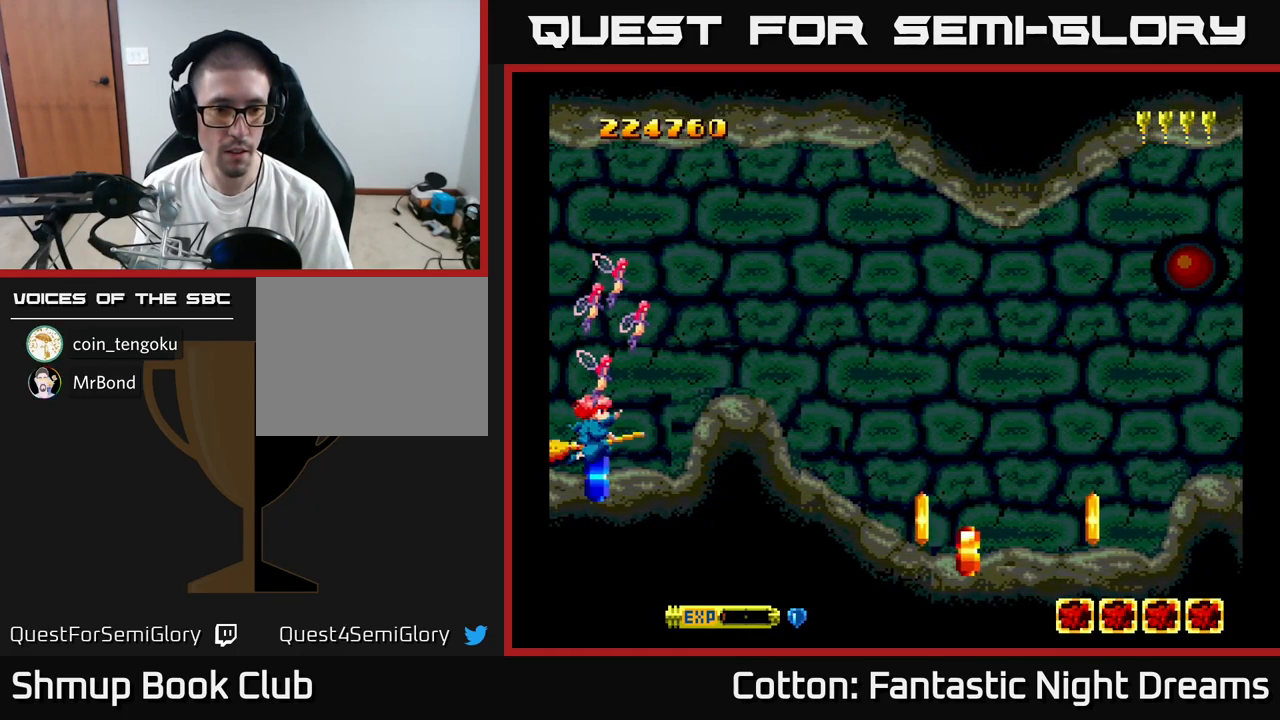
{"buttons": ["B", "Y", "DPAD_DOWN", "DPAD_LEFT"], "right_stick": "center", "events": [[33, "DPAD_DOWN", "up"], [50, "DPAD_UP", "down"], [116, "DPAD_RIGHT", "down"], [166, "DPAD_UP", "up"], [200, "DPAD_RIGHT", "up"], [216, "DPAD_DOWN", "down"], [233, "DPAD_LEFT", "down"], [416, "Y", "down"], [466, "B", "down"]]}
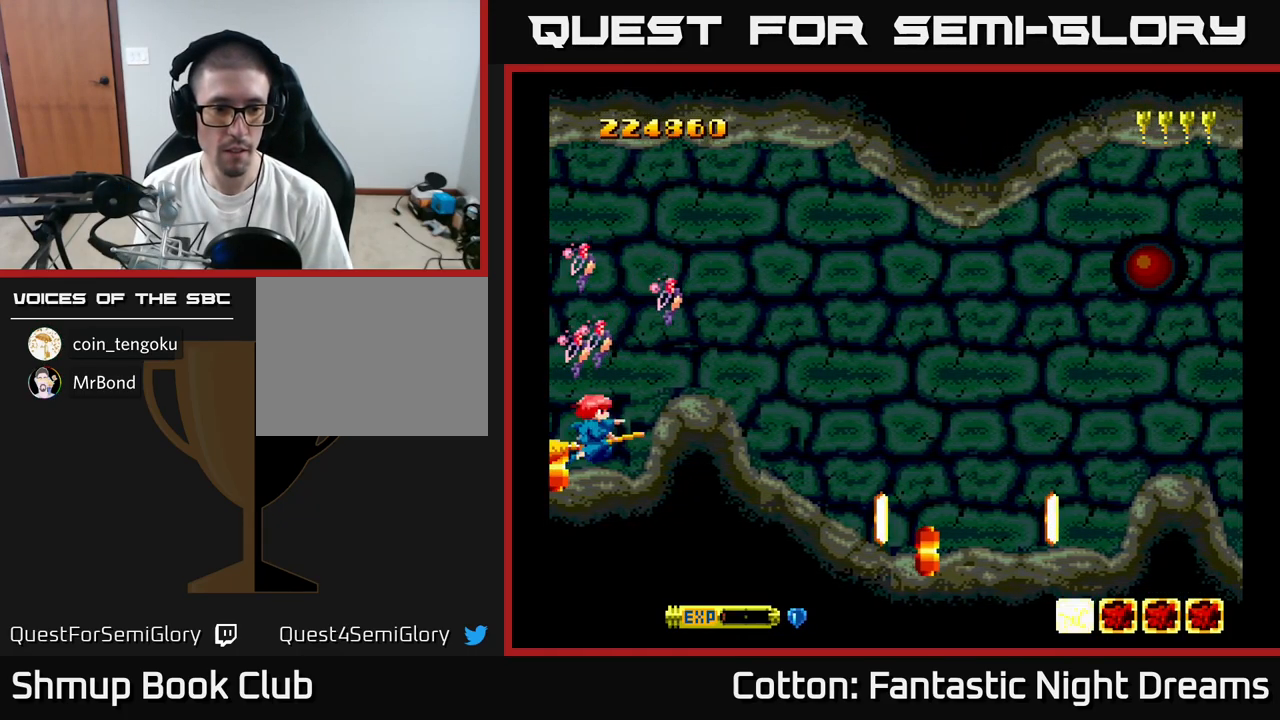
{"buttons": ["DPAD_RIGHT"], "right_stick": "center"}
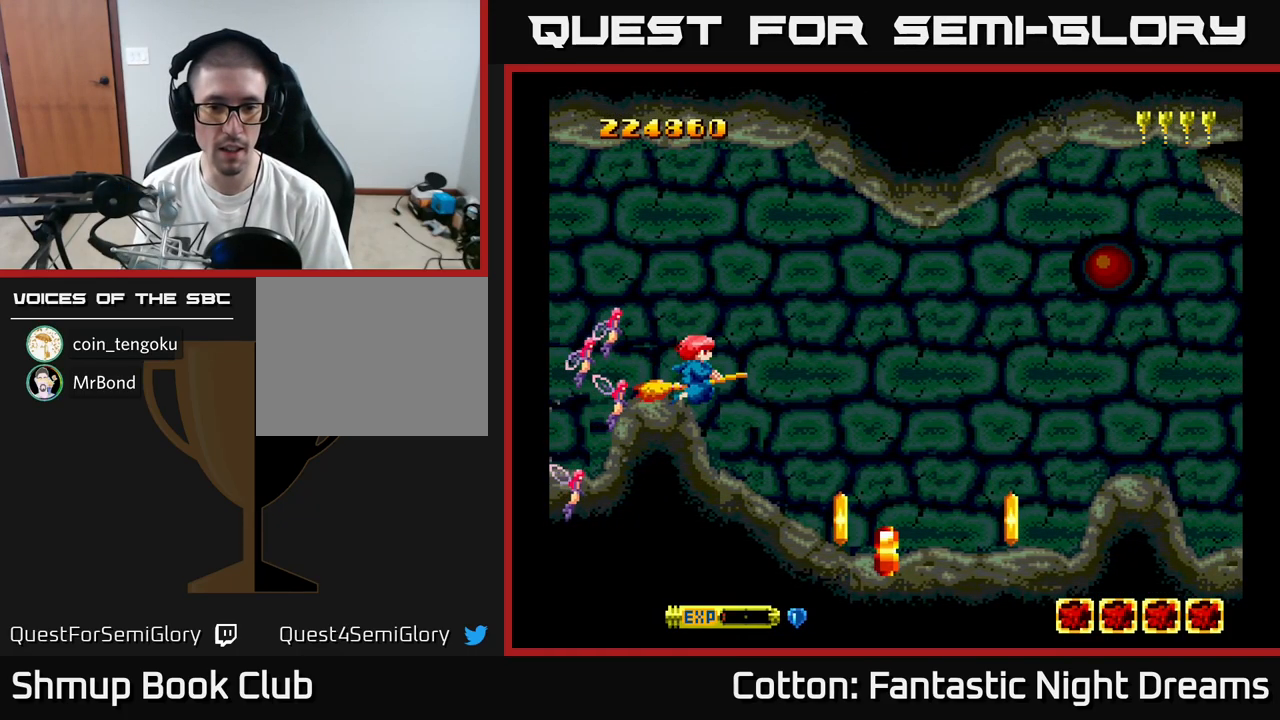
{"buttons": ["B"], "right_stick": "center", "events": [[50, "DPAD_UP", "down"], [116, "DPAD_UP", "up"], [167, "DPAD_DOWN", "down"], [200, "DPAD_RIGHT", "up"], [433, "B", "down"], [433, "DPAD_LEFT", "down"], [483, "DPAD_DOWN", "up"], [500, "DPAD_LEFT", "up"]]}
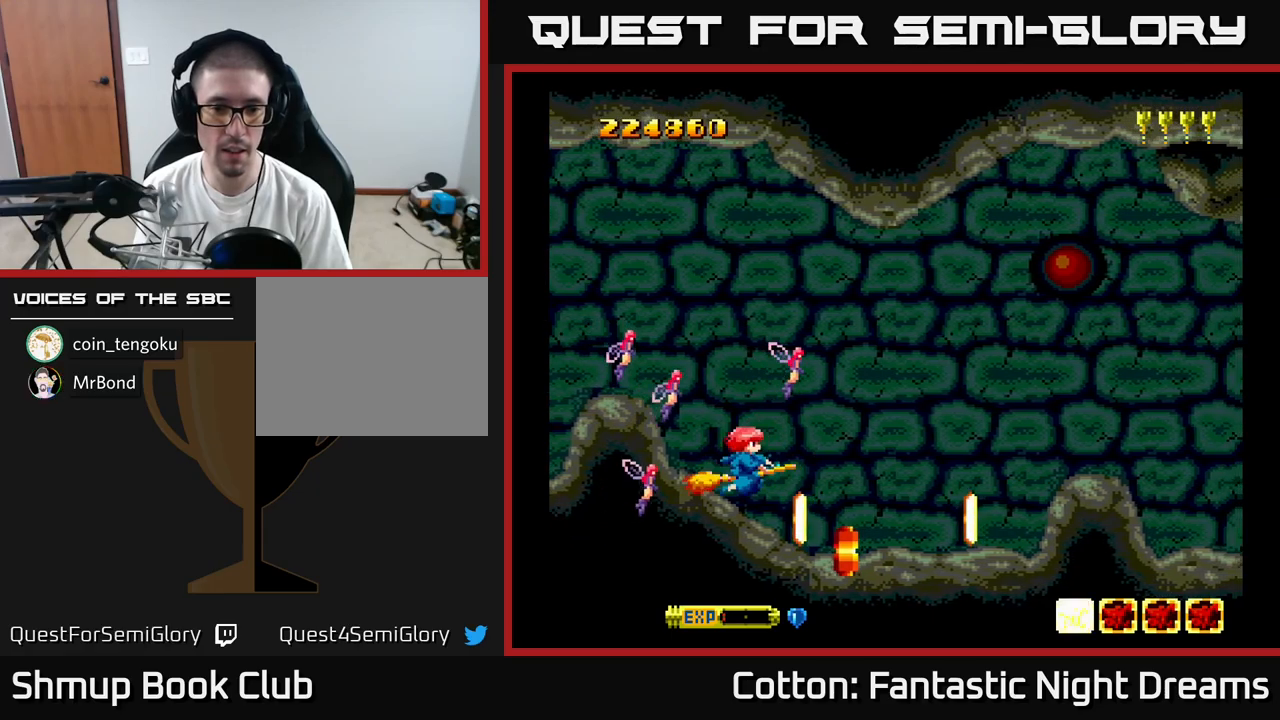
{"buttons": [], "right_stick": "center", "events": [[50, "B", "up"], [183, "DPAD_LEFT", "down"], [233, "B", "down"], [250, "DPAD_LEFT", "up"], [317, "B", "up"]]}
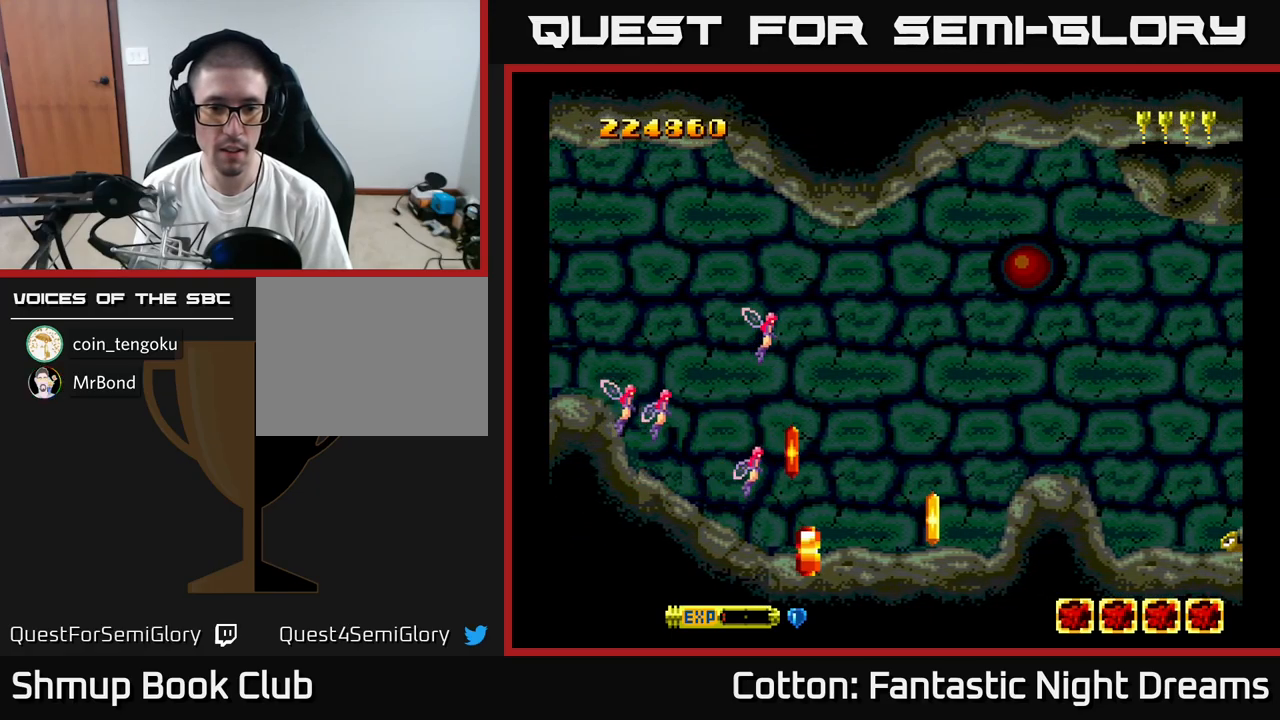
{"buttons": [], "right_stick": "center", "events": [[67, "DPAD_DOWN", "down"], [167, "B", "down"], [167, "DPAD_DOWN", "up"], [267, "B", "up"]]}
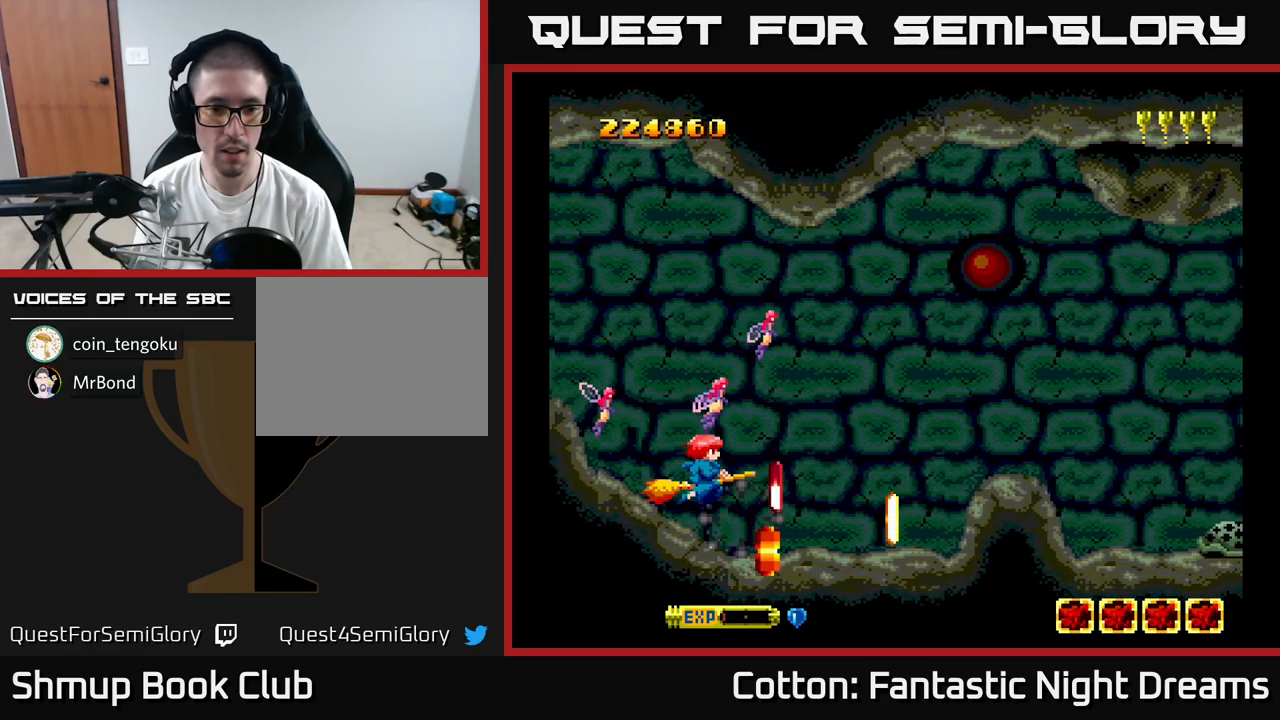
{"buttons": ["DPAD_DOWN"], "right_stick": "center", "events": [[333, "DPAD_RIGHT", "down"], [433, "DPAD_DOWN", "down"], [467, "DPAD_RIGHT", "up"]]}
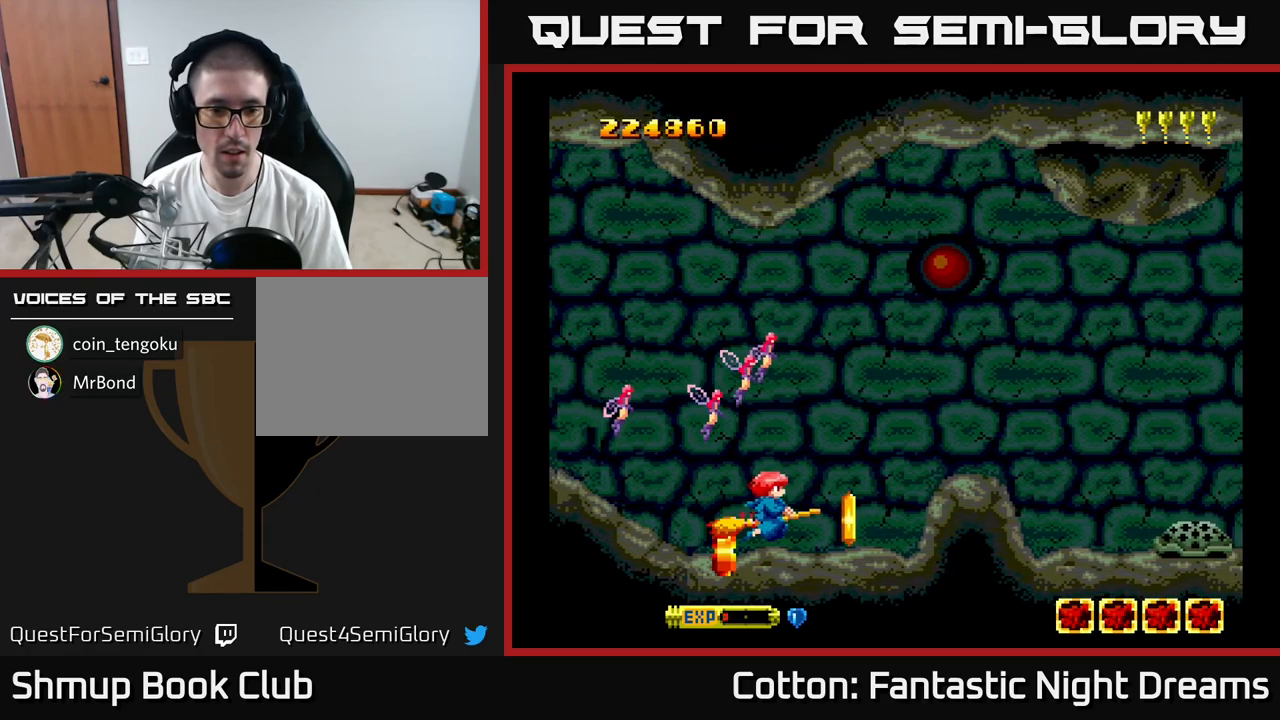
{"buttons": ["DPAD_RIGHT"], "right_stick": "center", "events": [[83, "DPAD_DOWN", "up"], [83, "DPAD_LEFT", "down"], [167, "DPAD_UP", "down"], [217, "DPAD_UP", "up"], [300, "DPAD_DOWN", "down"], [333, "DPAD_LEFT", "up"], [383, "DPAD_DOWN", "up"], [433, "DPAD_RIGHT", "down"]]}
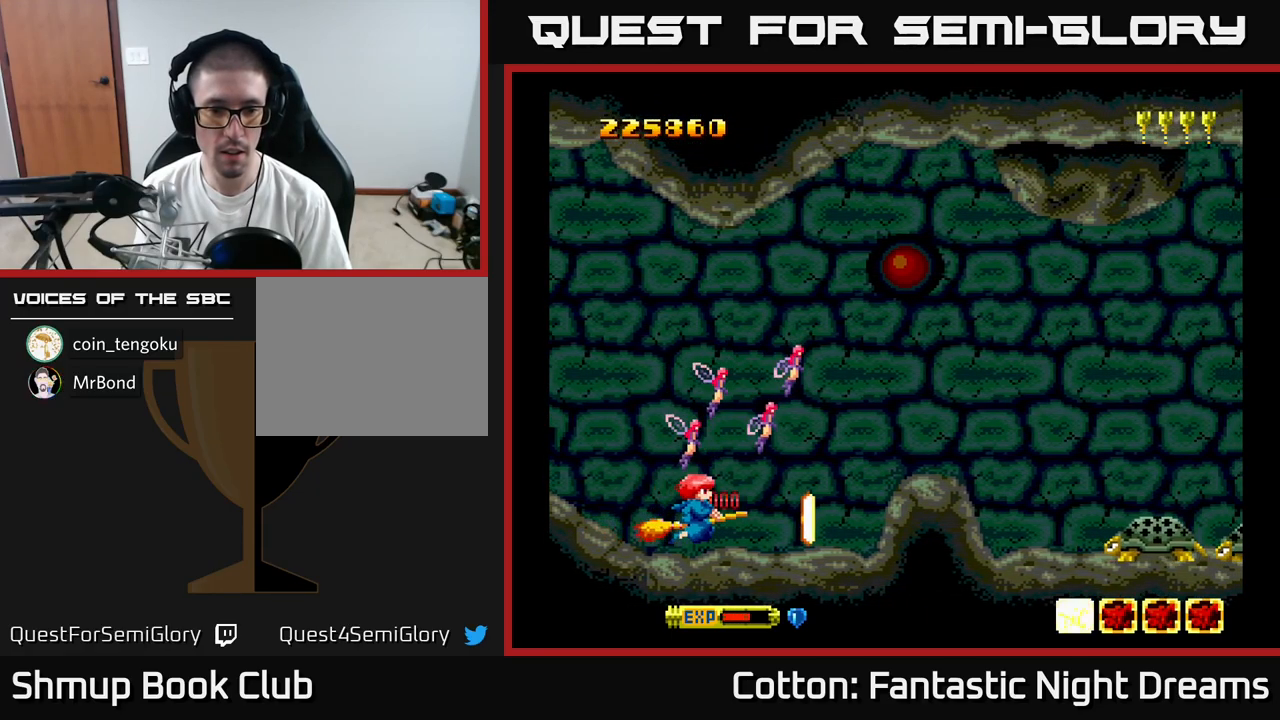
{"buttons": [], "right_stick": "center", "events": [[117, "DPAD_RIGHT", "up"], [167, "B", "down"], [250, "B", "up"], [250, "DPAD_LEFT", "down"], [283, "DPAD_UP", "down"], [317, "DPAD_LEFT", "up"], [317, "DPAD_UP", "up"]]}